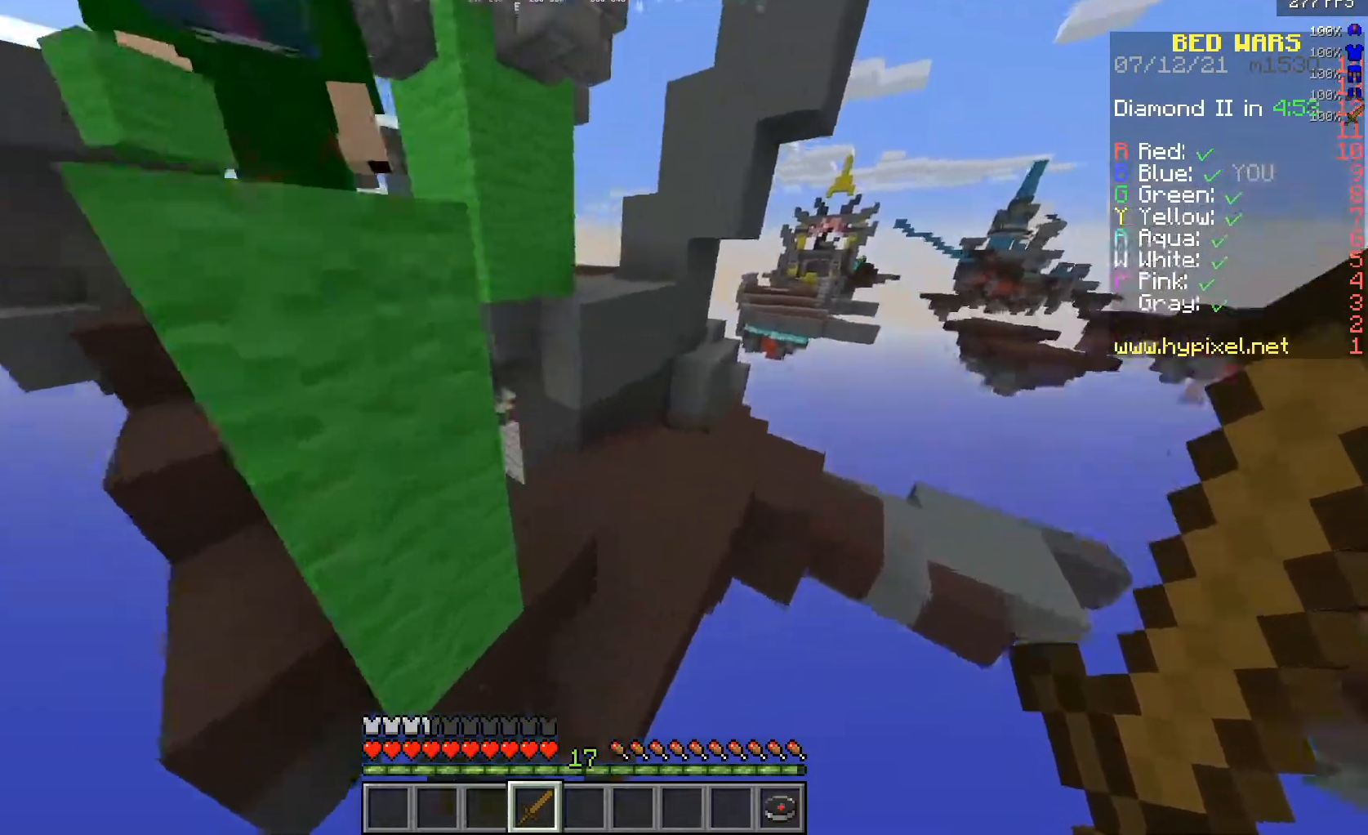
Gameplay with keyboard and mouse; each line is a JSON object with the keys and mouse buttons held at the frame after it. "events" lists presses ("down") and releases ("up") of "a", "d", "s", "w", "mouse_left" and "mouse_right" between this image and that frame as [ms after this image, input, new state], when the widget could be followed in between. "mouse_left", "mouse_right" = the "left", "right" buttons of the "mouse" list. No other keys are recorded. Fast repeated clicks can show as one long hold. Mouse movement is not recorded.
{"keys": ["a", "w"], "mouse": [], "events": [[367, "a", "down"], [433, "d", "up"]]}
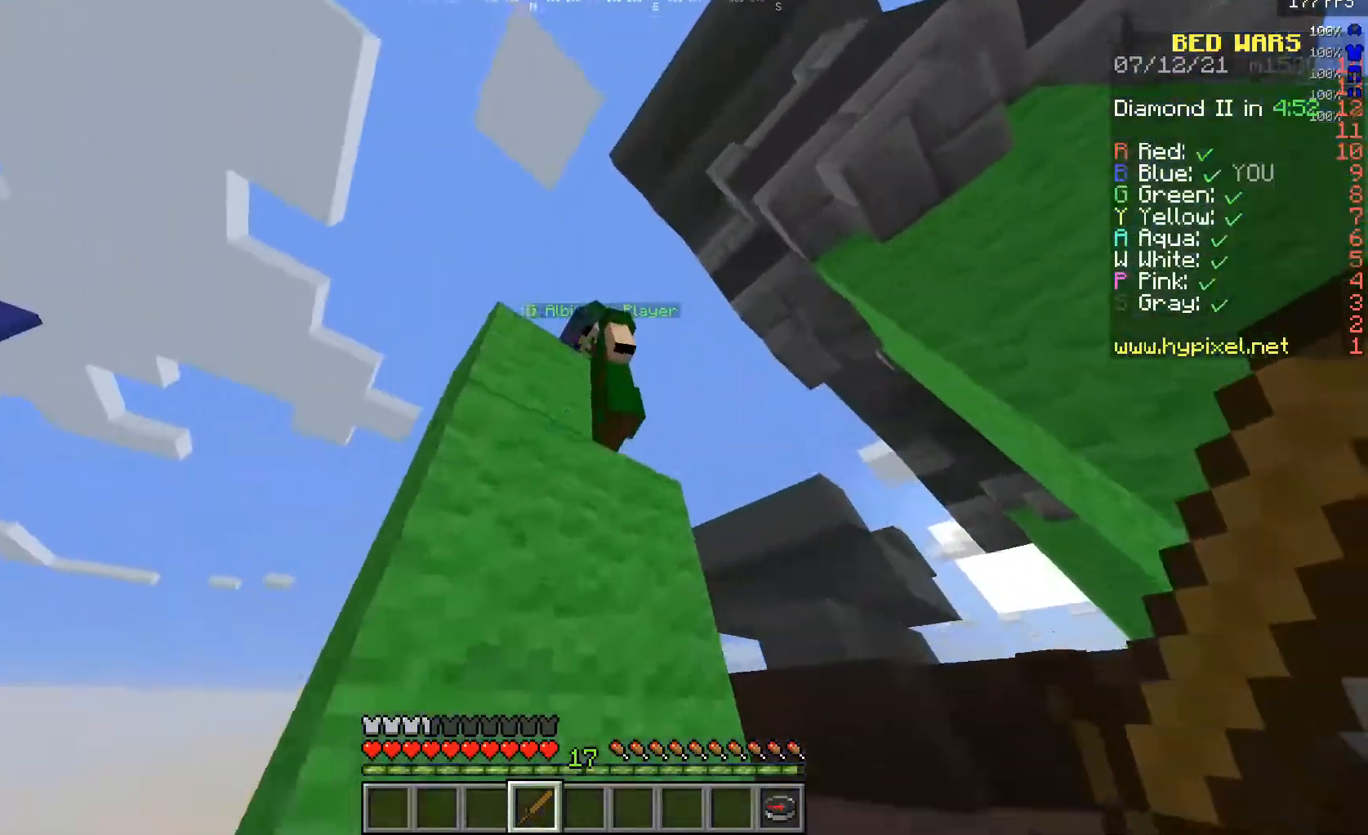
{"keys": ["a", "w"], "mouse": ["left"], "events": [[17, "mouse_left", "down"], [67, "a", "up"], [83, "d", "down"], [267, "a", "down"], [300, "d", "up"]]}
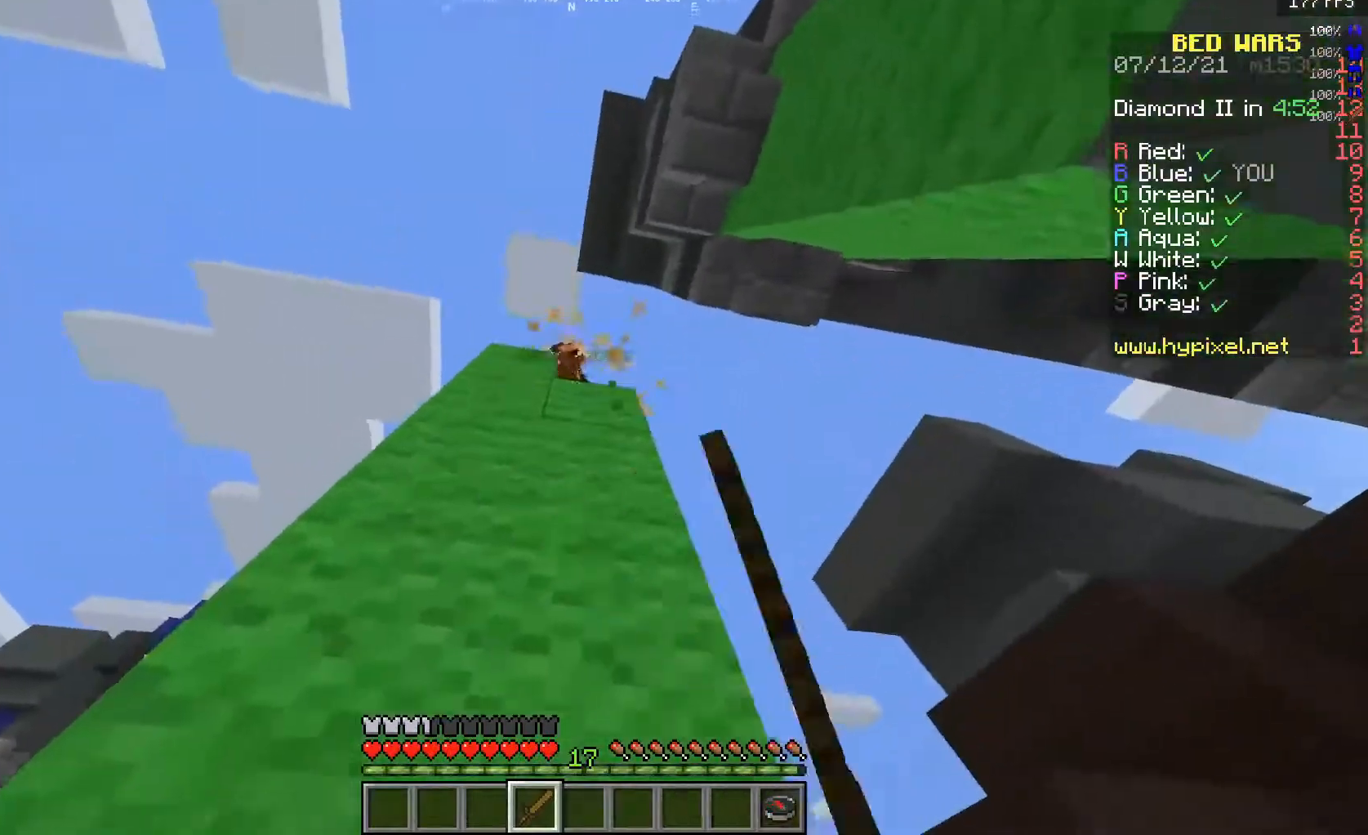
{"keys": ["s"], "mouse": [], "events": [[167, "a", "up"], [167, "mouse_left", "up"], [233, "a", "down"], [267, "w", "up"], [400, "a", "up"], [467, "s", "down"]]}
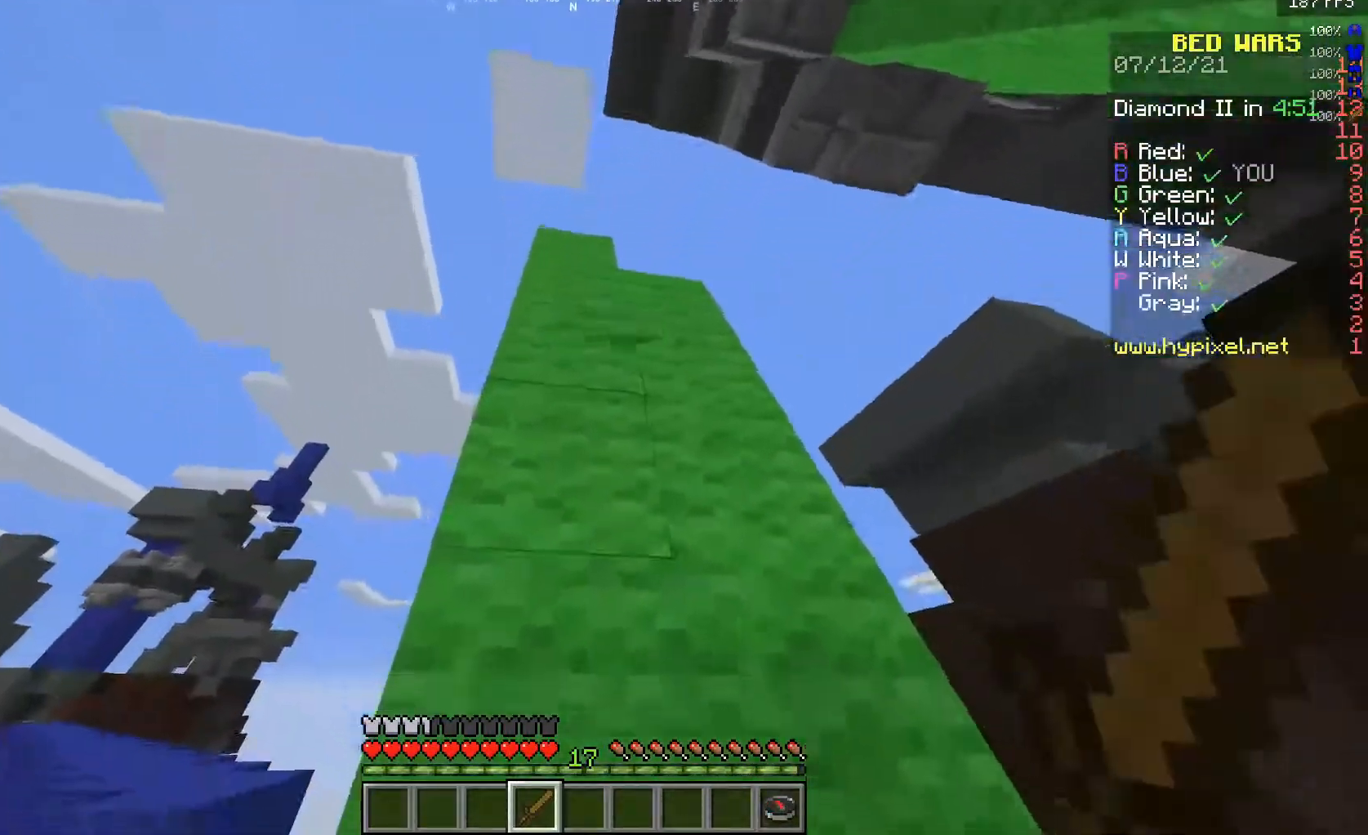
{"keys": ["w"], "mouse": [], "events": [[167, "s", "up"], [267, "w", "down"]]}
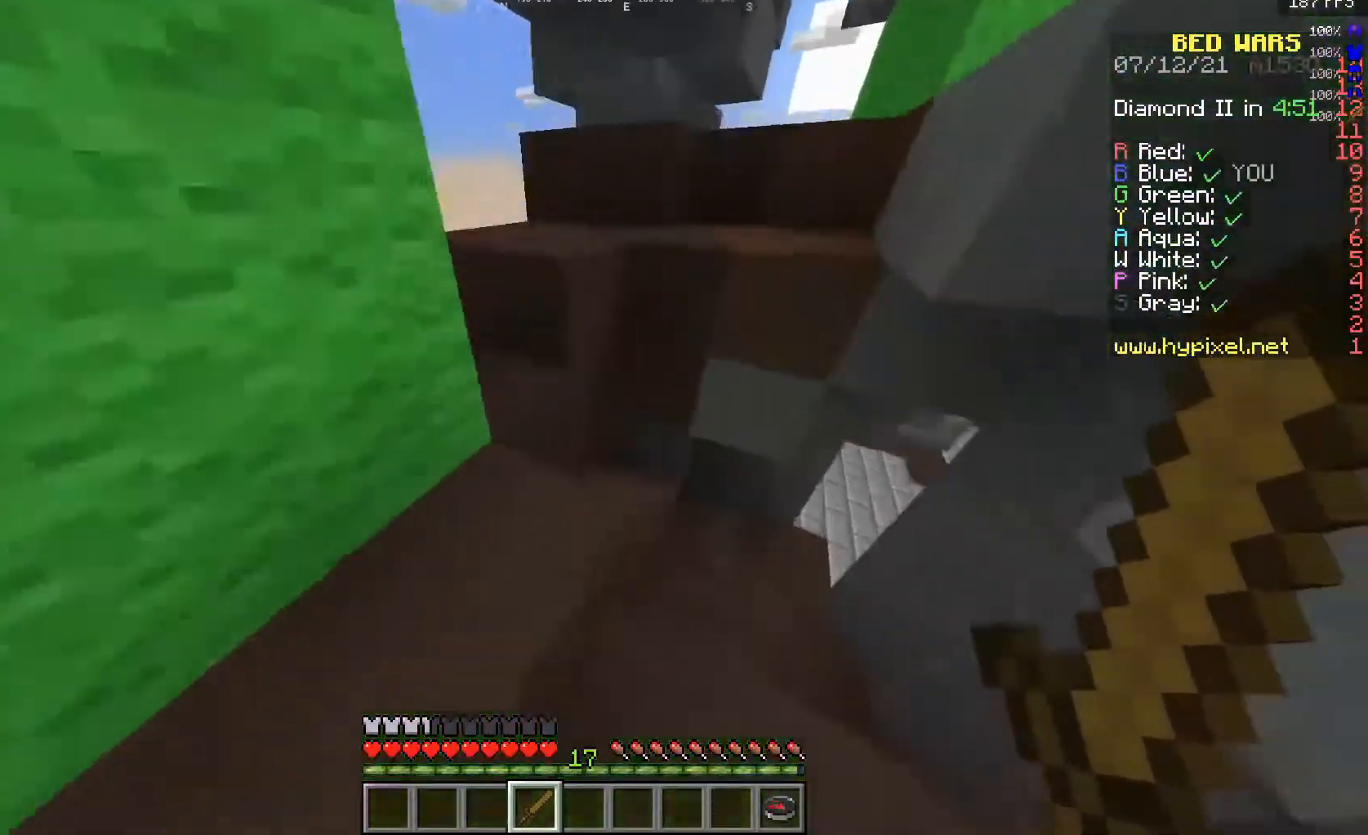
{"keys": ["d", "w"], "mouse": [], "events": [[67, "d", "down"]]}
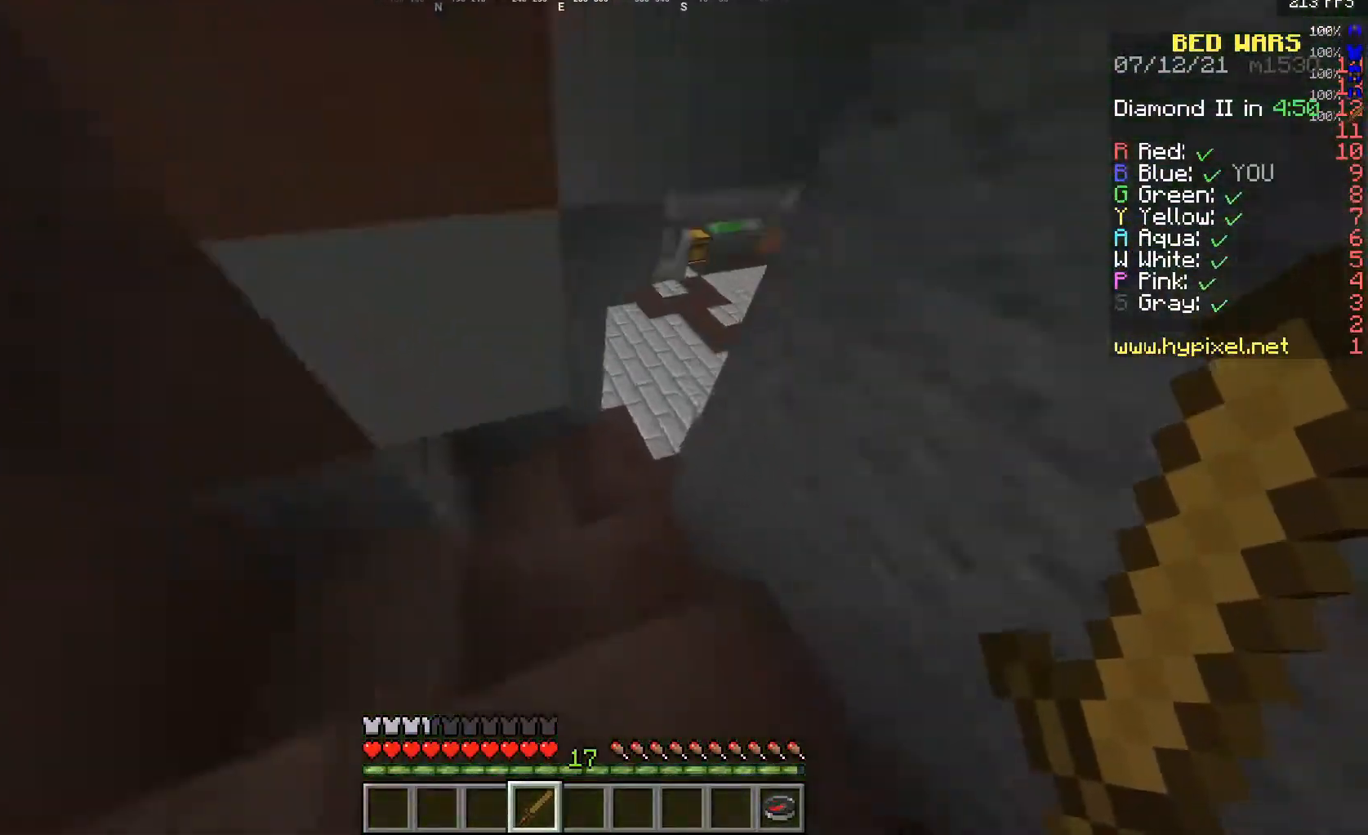
{"keys": ["w"], "mouse": [], "events": [[217, "d", "up"]]}
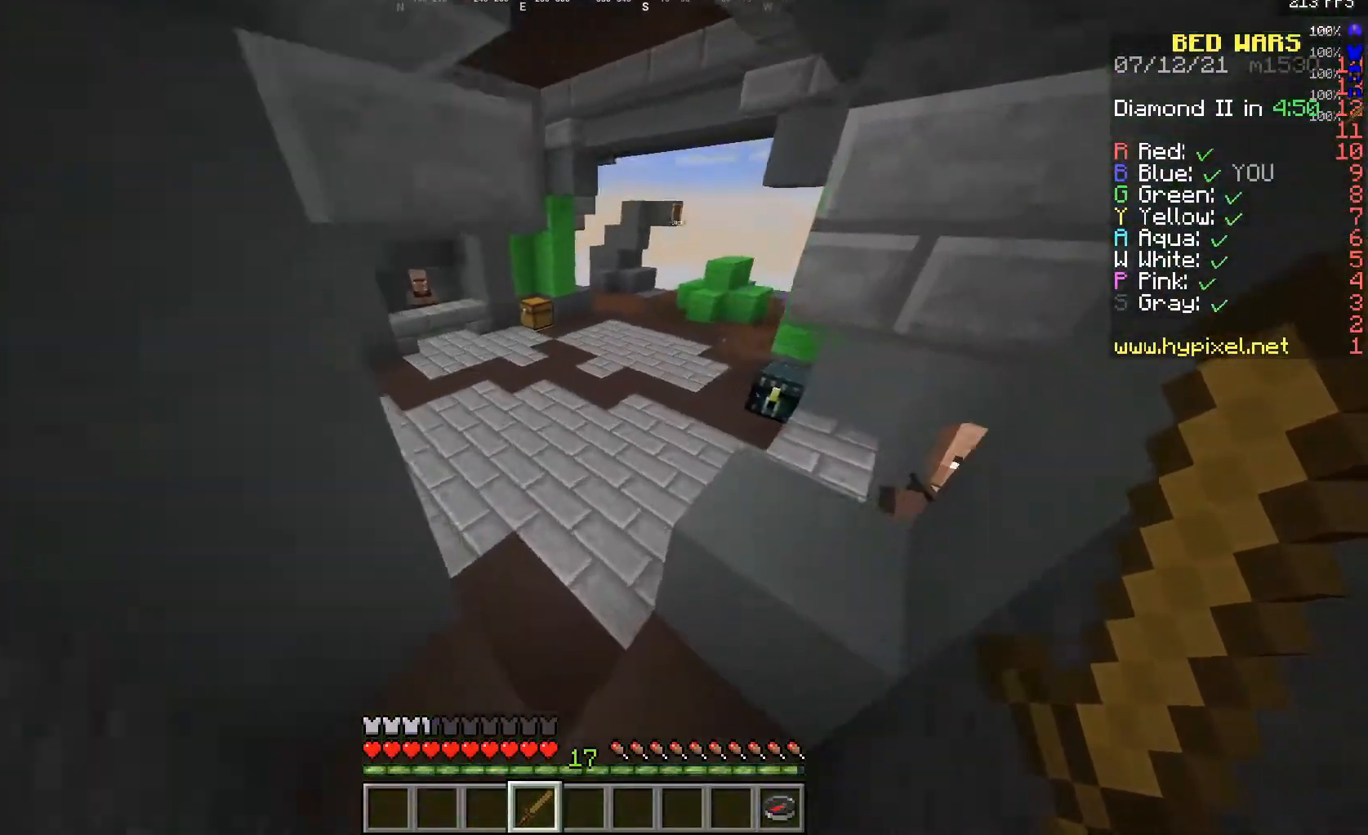
{"keys": ["w"], "mouse": [], "events": []}
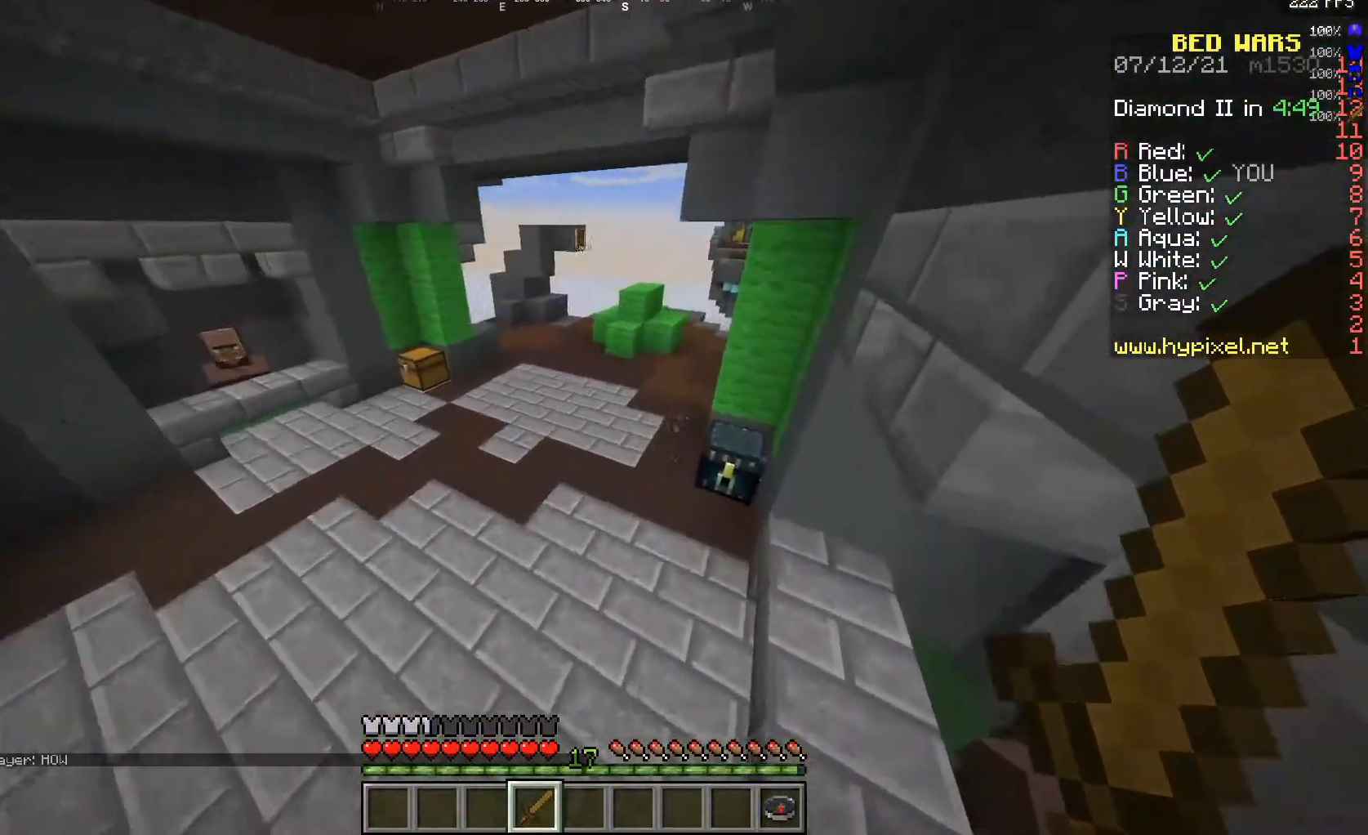
{"keys": ["w"], "mouse": [], "events": []}
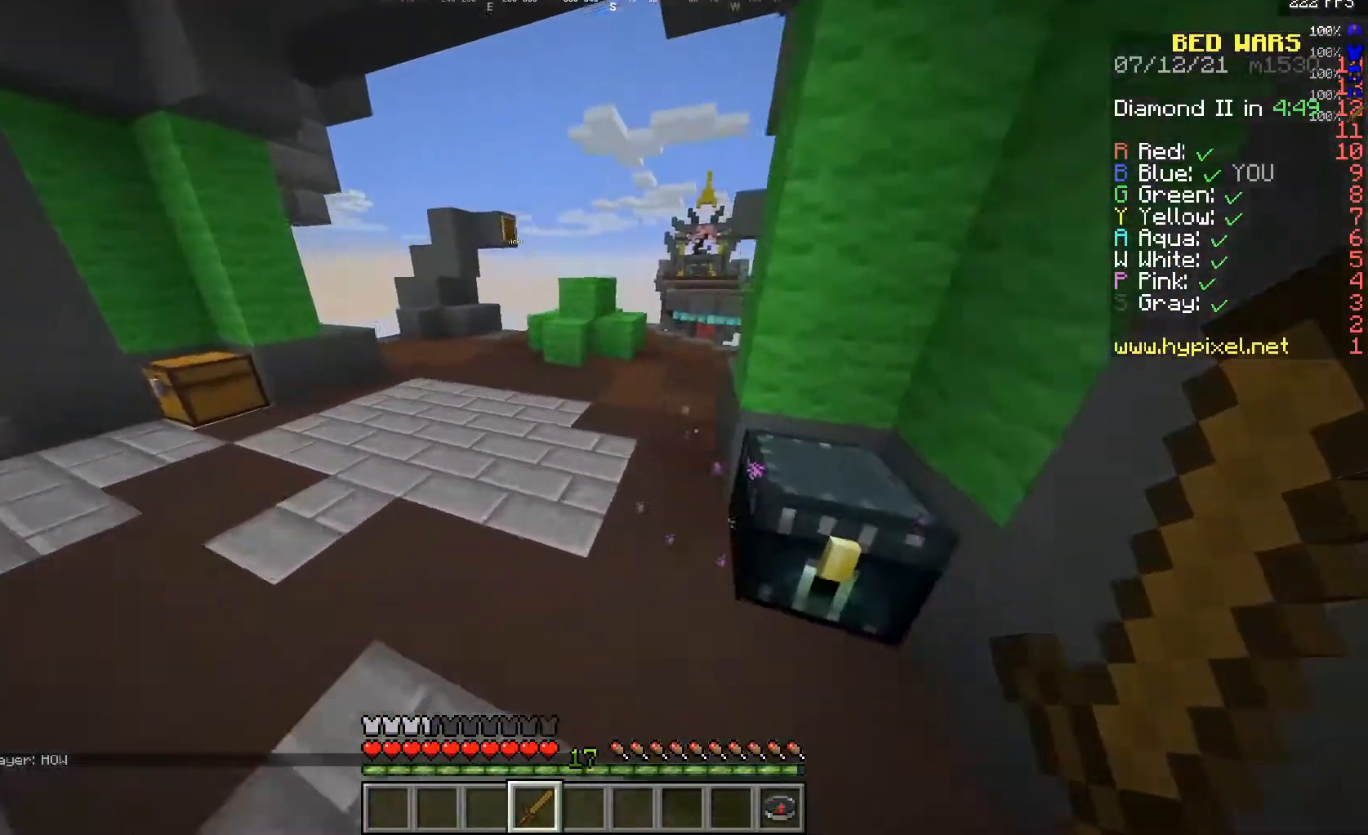
{"keys": ["w"], "mouse": [], "events": [[283, "a", "down"], [483, "a", "up"]]}
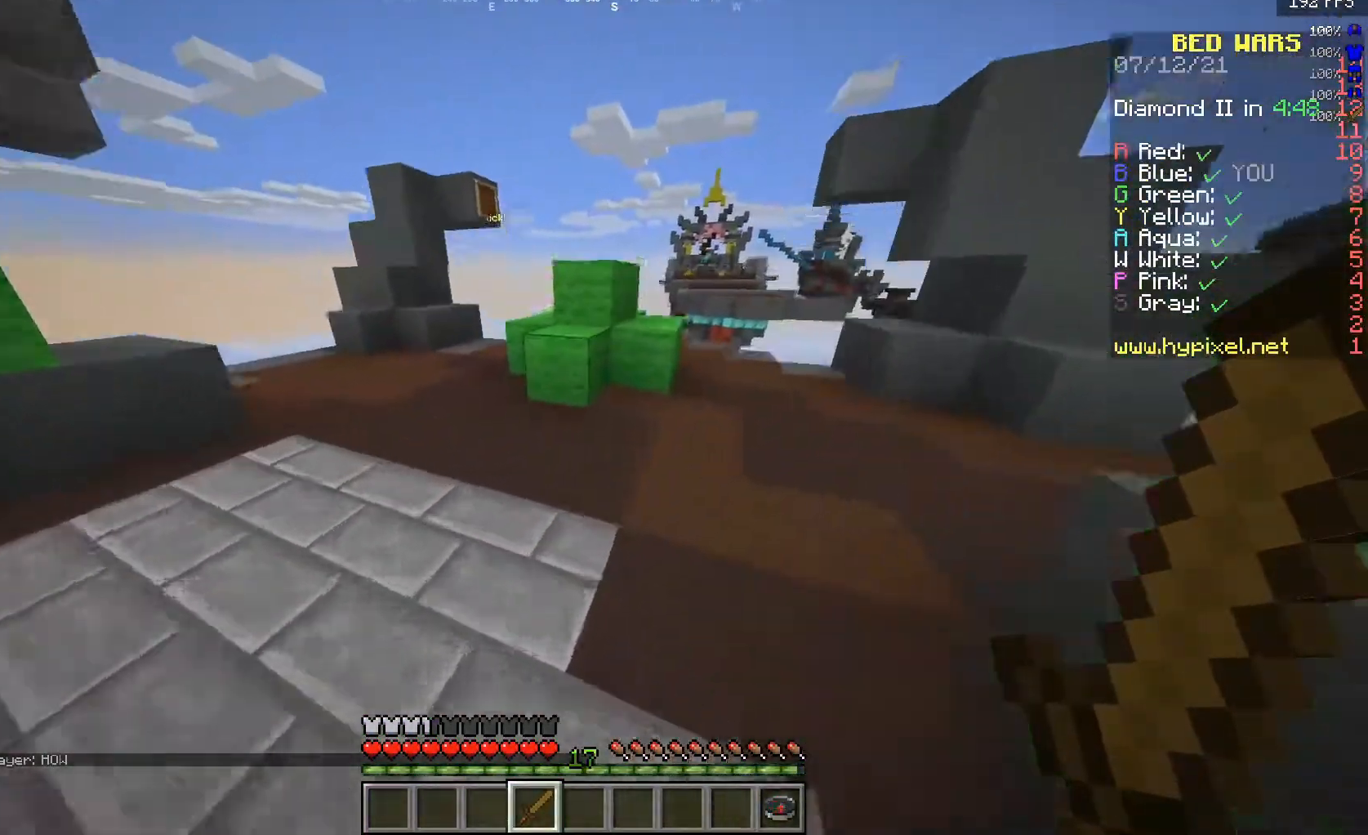
{"keys": ["a"], "mouse": ["left"], "events": [[33, "mouse_left", "down"], [333, "w", "up"], [433, "a", "down"]]}
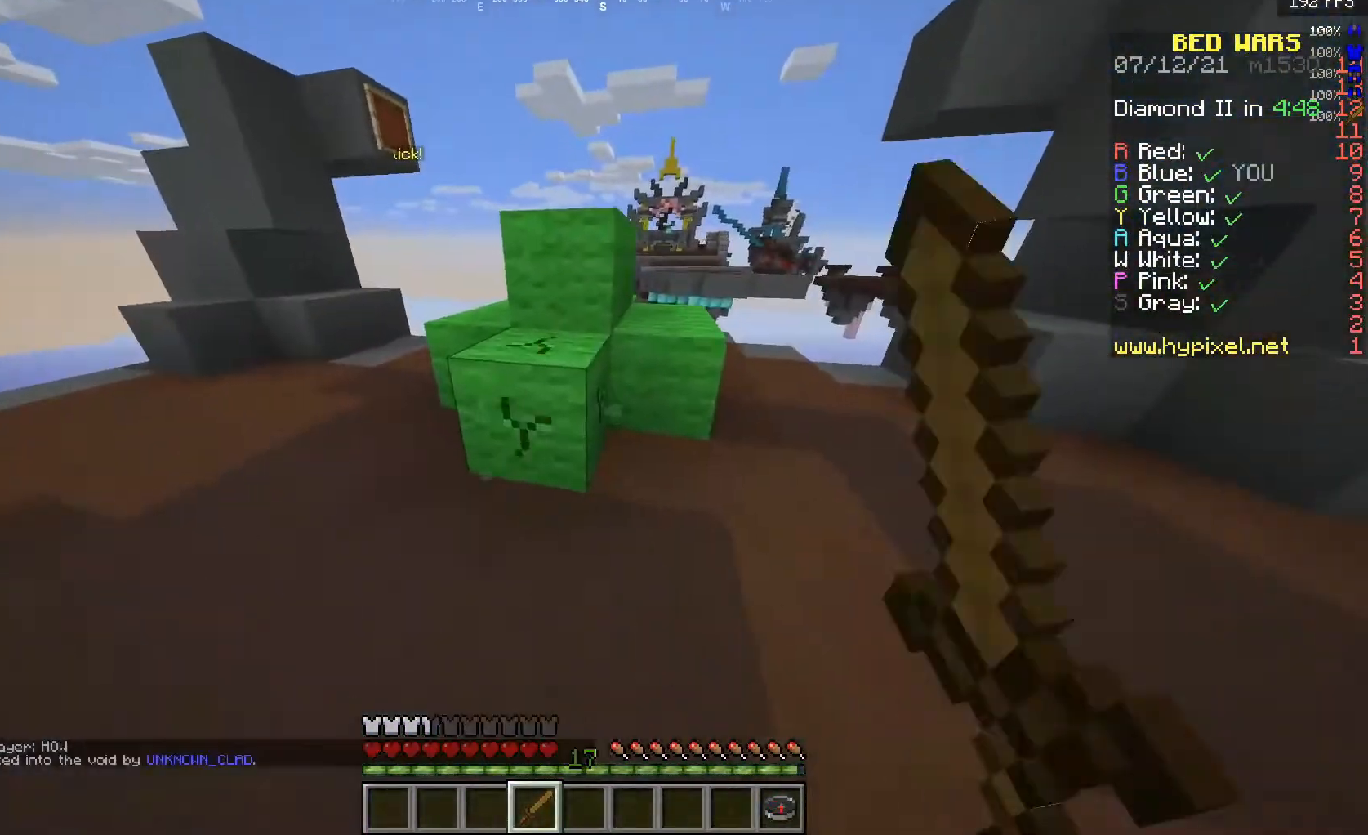
{"keys": ["w"], "mouse": ["left"], "events": [[100, "a", "up"], [483, "w", "down"]]}
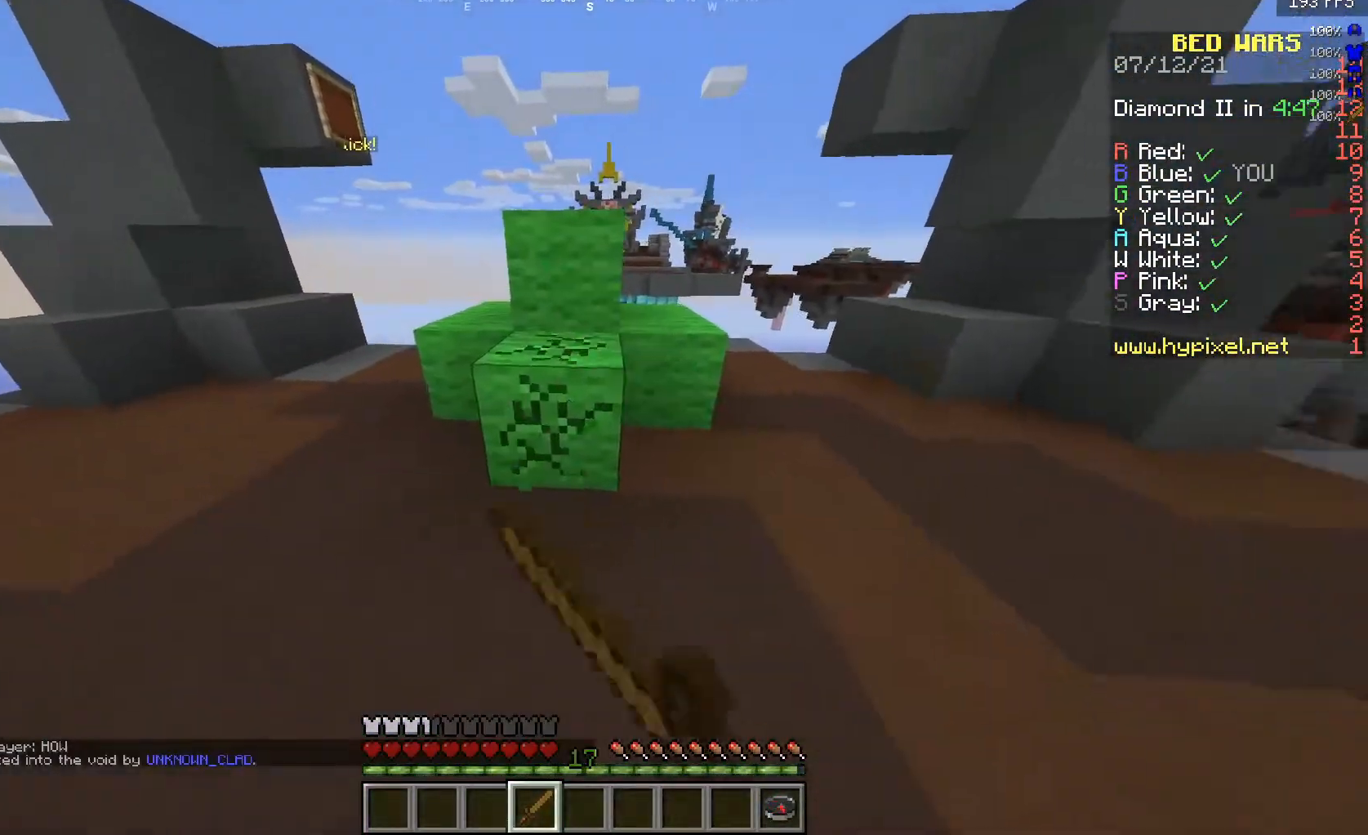
{"keys": [], "mouse": ["left"], "events": [[150, "w", "up"]]}
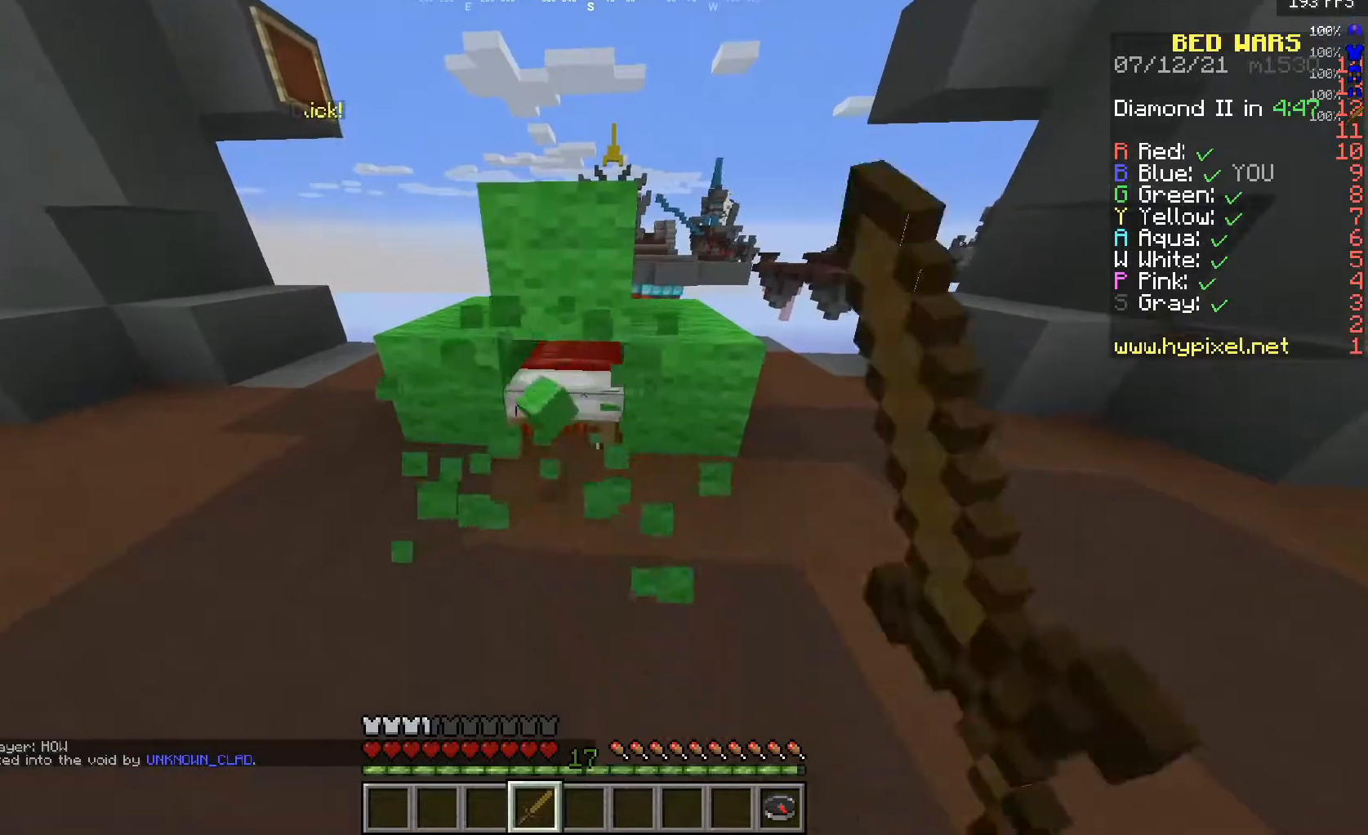
{"keys": ["a"], "mouse": ["left"], "events": [[17, "a", "down"], [117, "a", "up"], [433, "a", "down"]]}
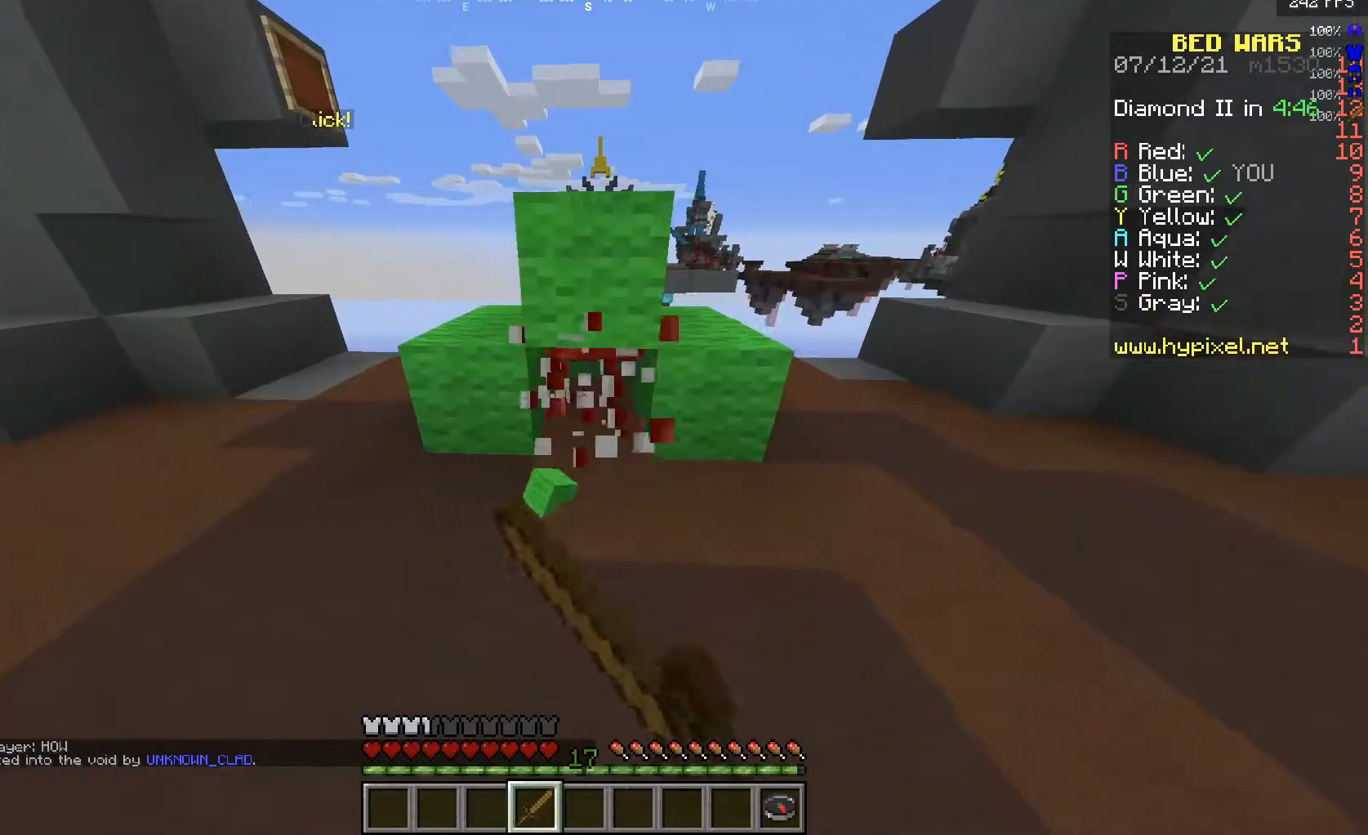
{"keys": ["a"], "mouse": [], "events": [[83, "a", "up"], [267, "mouse_left", "up"], [333, "a", "down"]]}
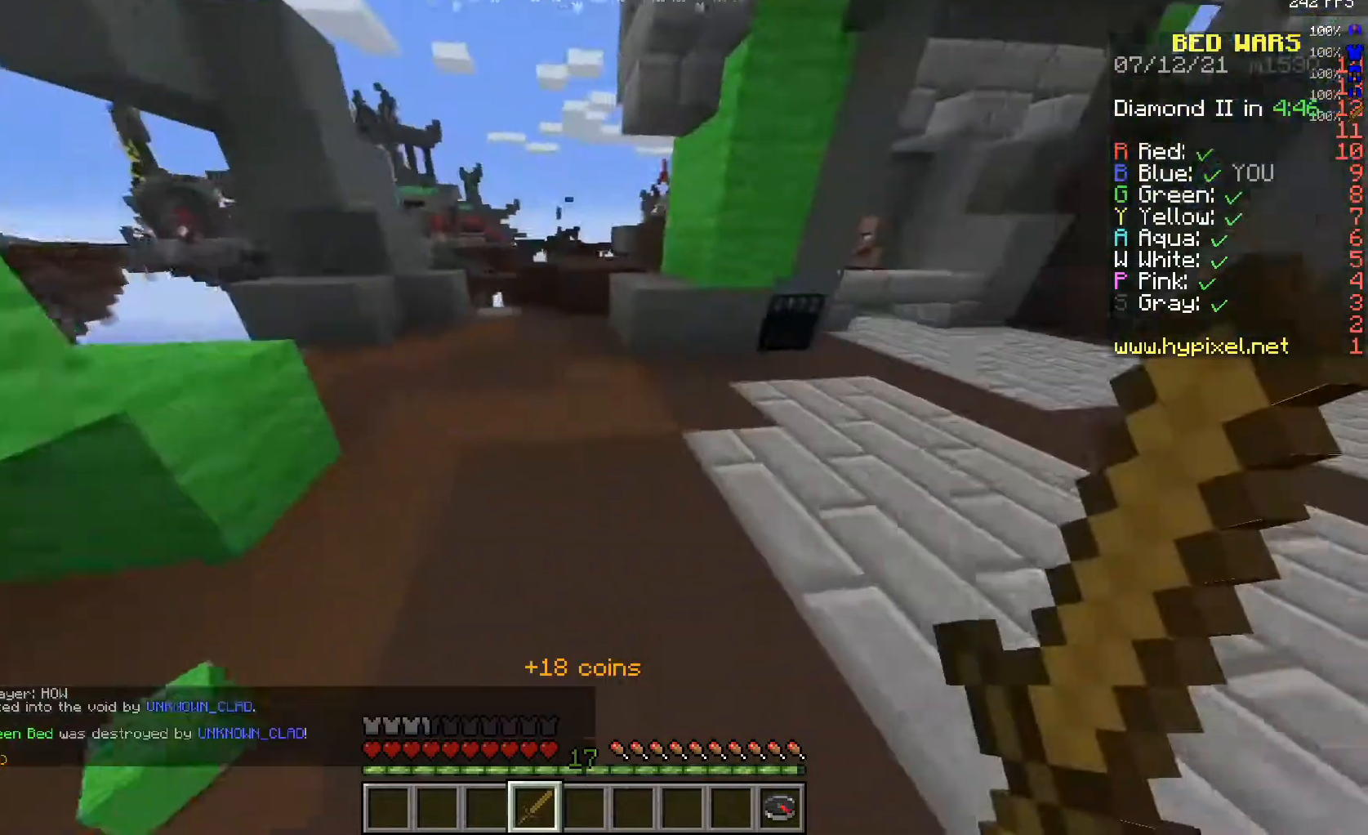
{"keys": ["a", "w"], "mouse": [], "events": [[17, "a", "up"], [17, "w", "down"], [100, "d", "down"], [267, "d", "up"], [367, "a", "down"]]}
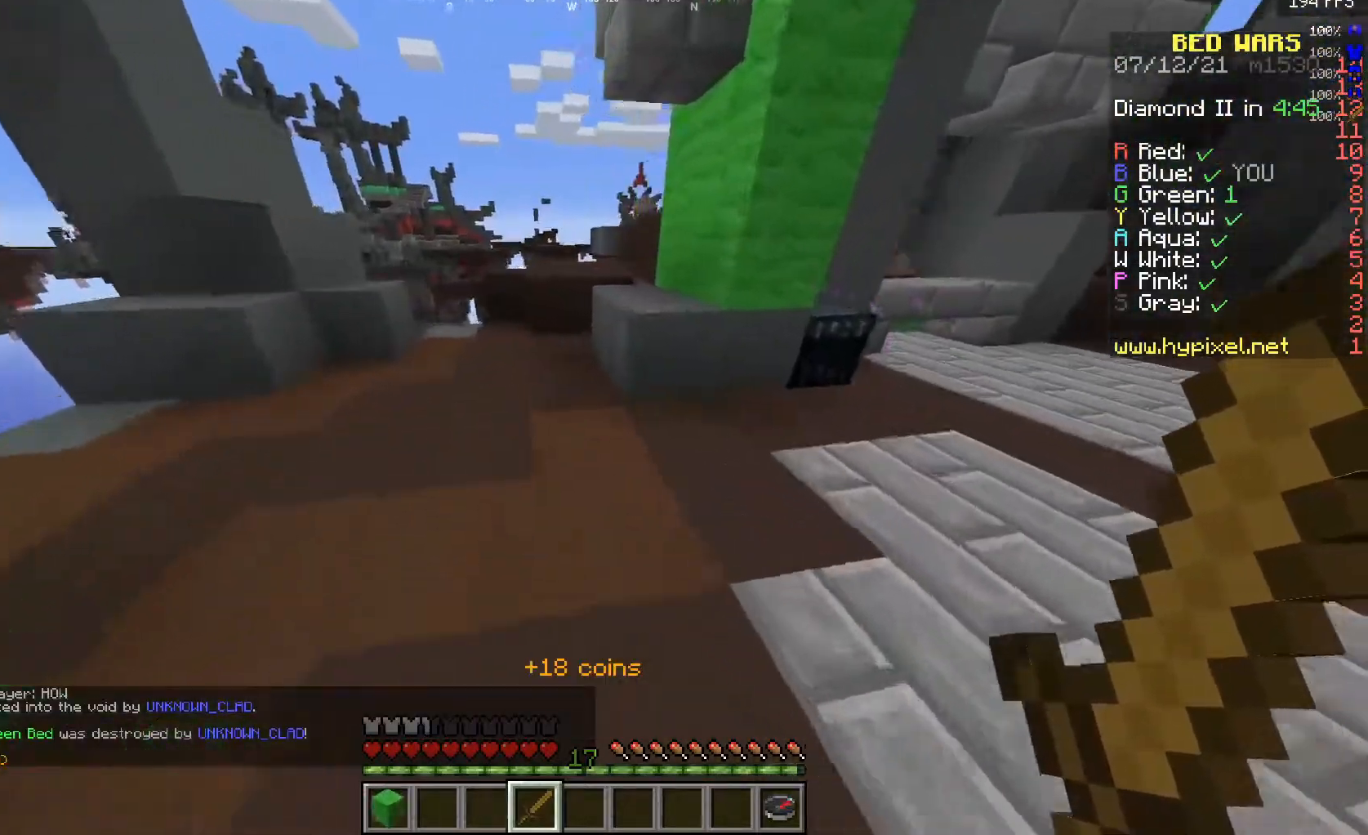
{"keys": ["a", "w"], "mouse": [], "events": [[267, "a", "up"], [350, "a", "down"]]}
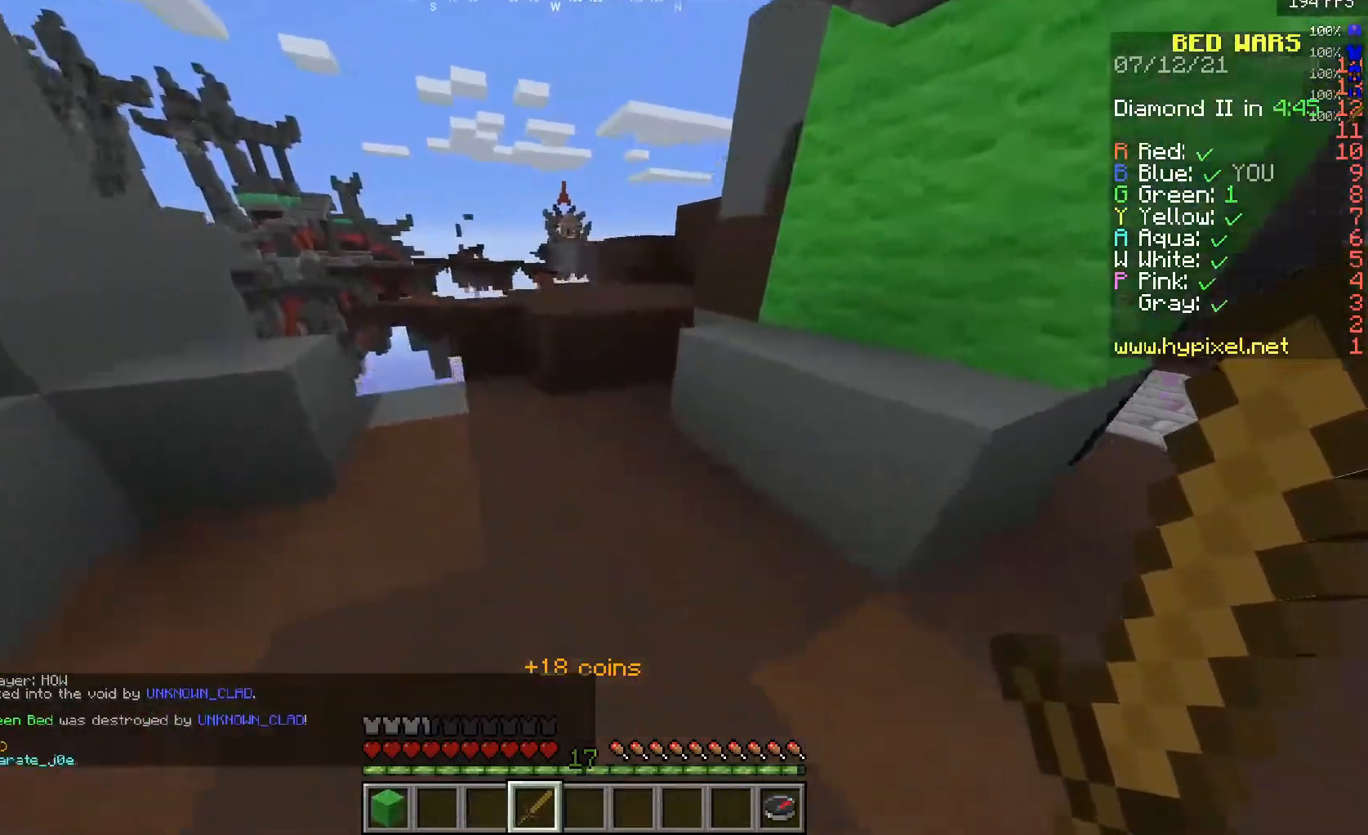
{"keys": ["w"], "mouse": [], "events": [[100, "a", "up"]]}
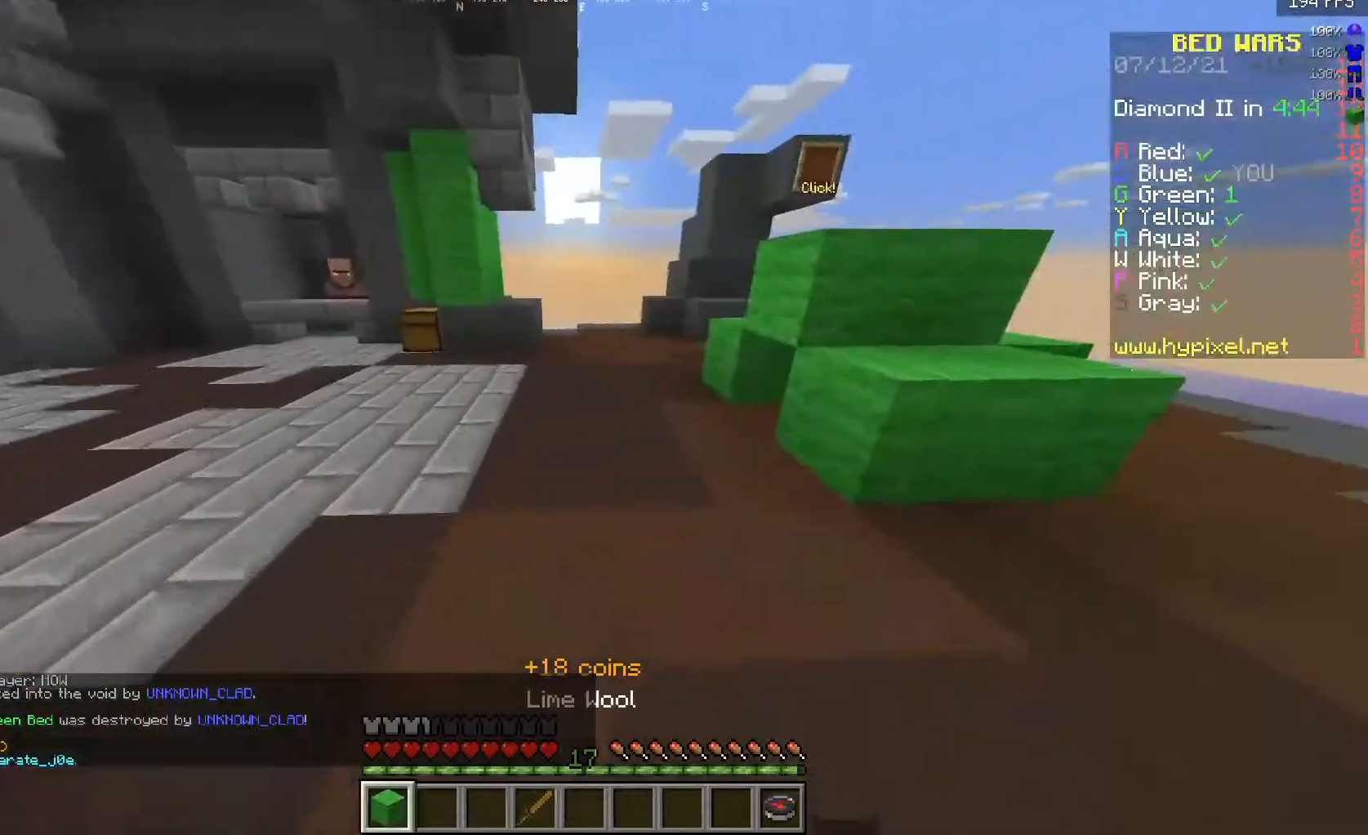
{"keys": [], "mouse": ["right"], "events": [[117, "w", "up"], [400, "mouse_right", "down"]]}
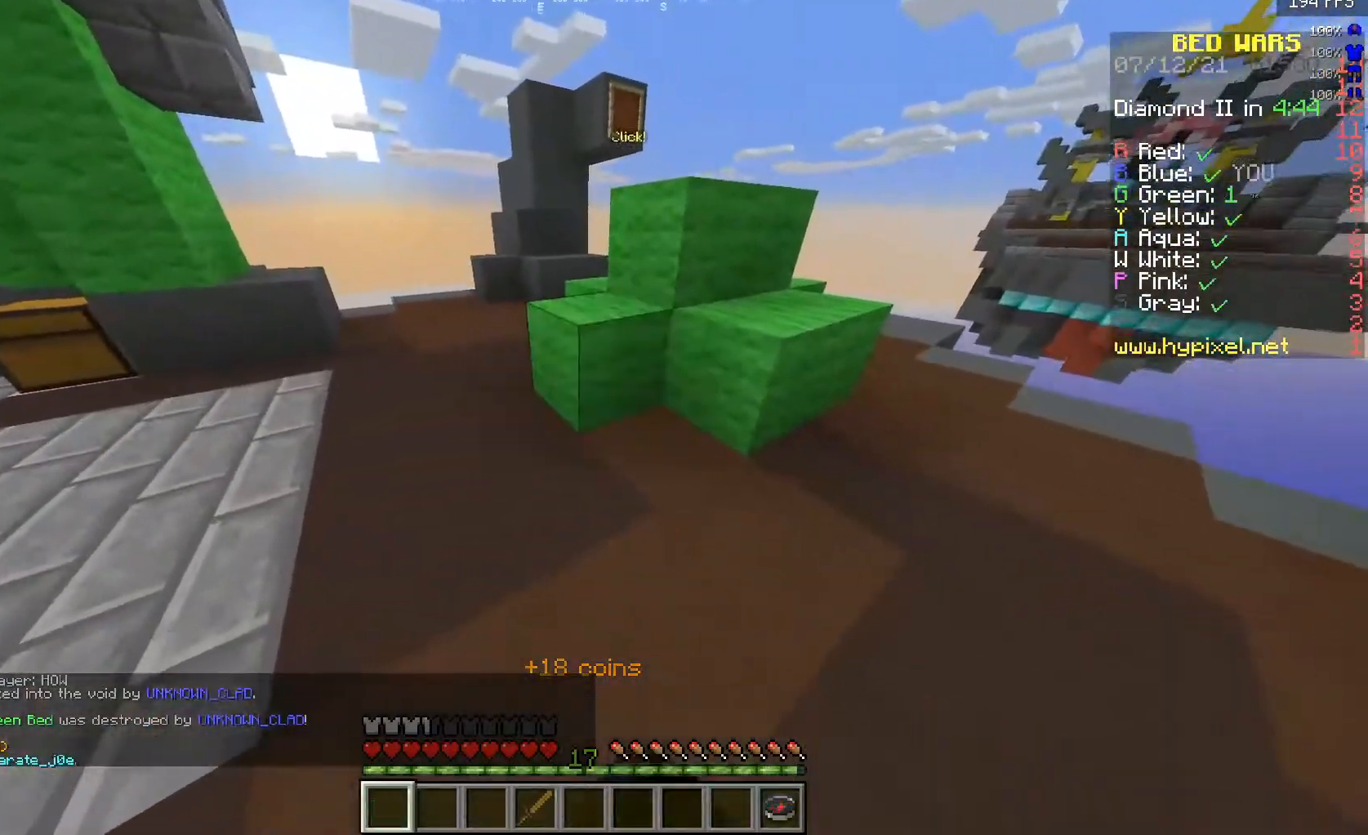
{"keys": ["a"], "mouse": [], "events": [[33, "mouse_right", "up"], [433, "a", "down"]]}
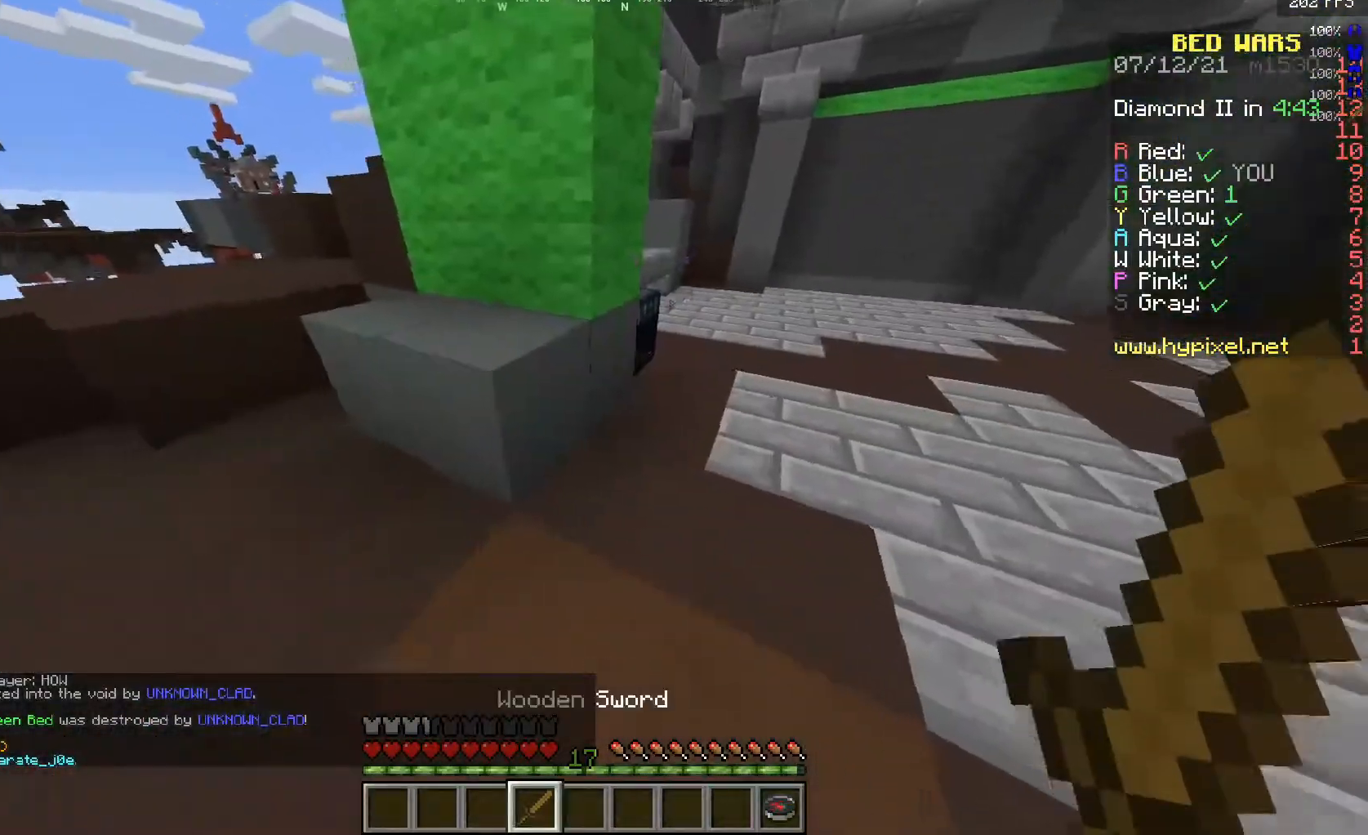
{"keys": ["w"], "mouse": [], "events": [[150, "w", "down"], [283, "a", "up"]]}
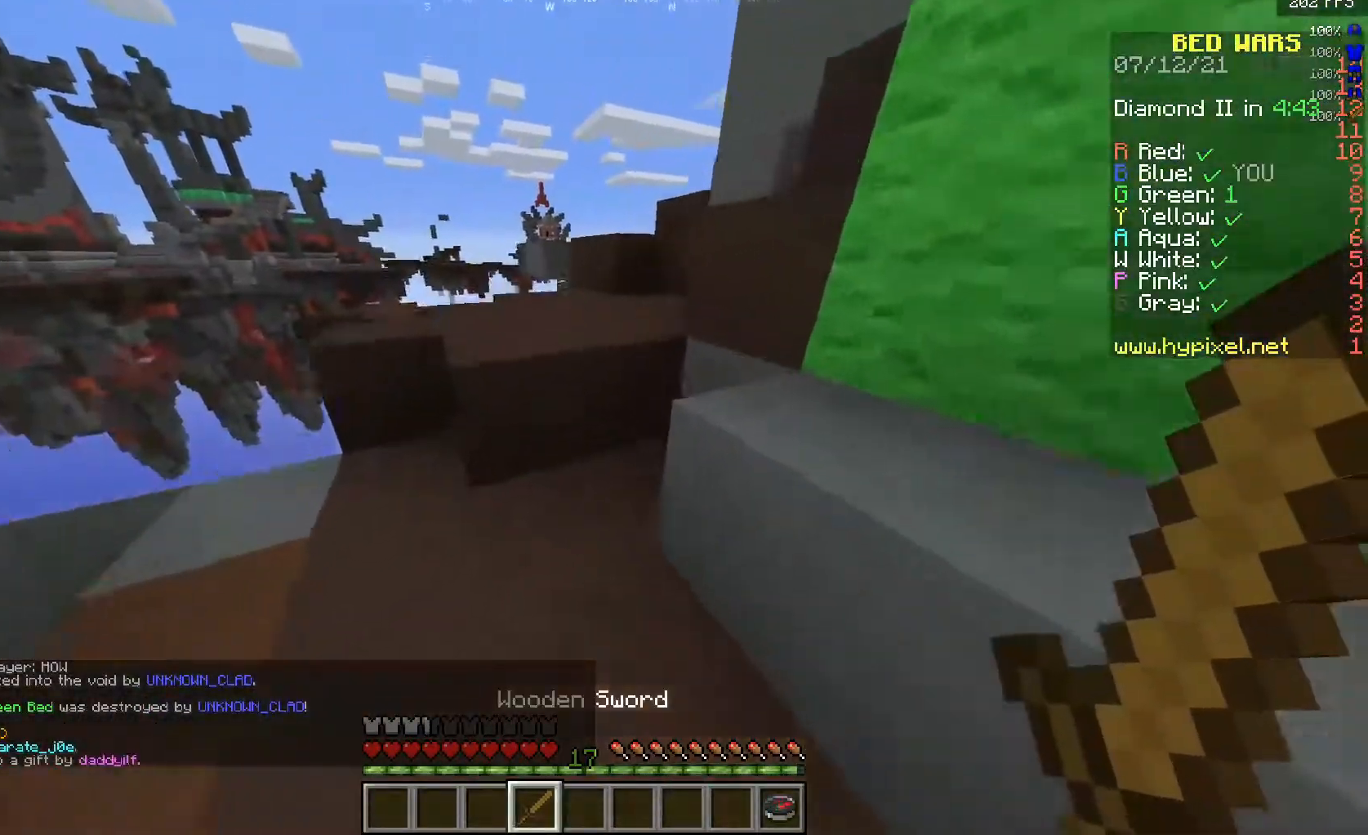
{"keys": ["w"], "mouse": [], "events": [[167, "a", "down"], [383, "a", "up"]]}
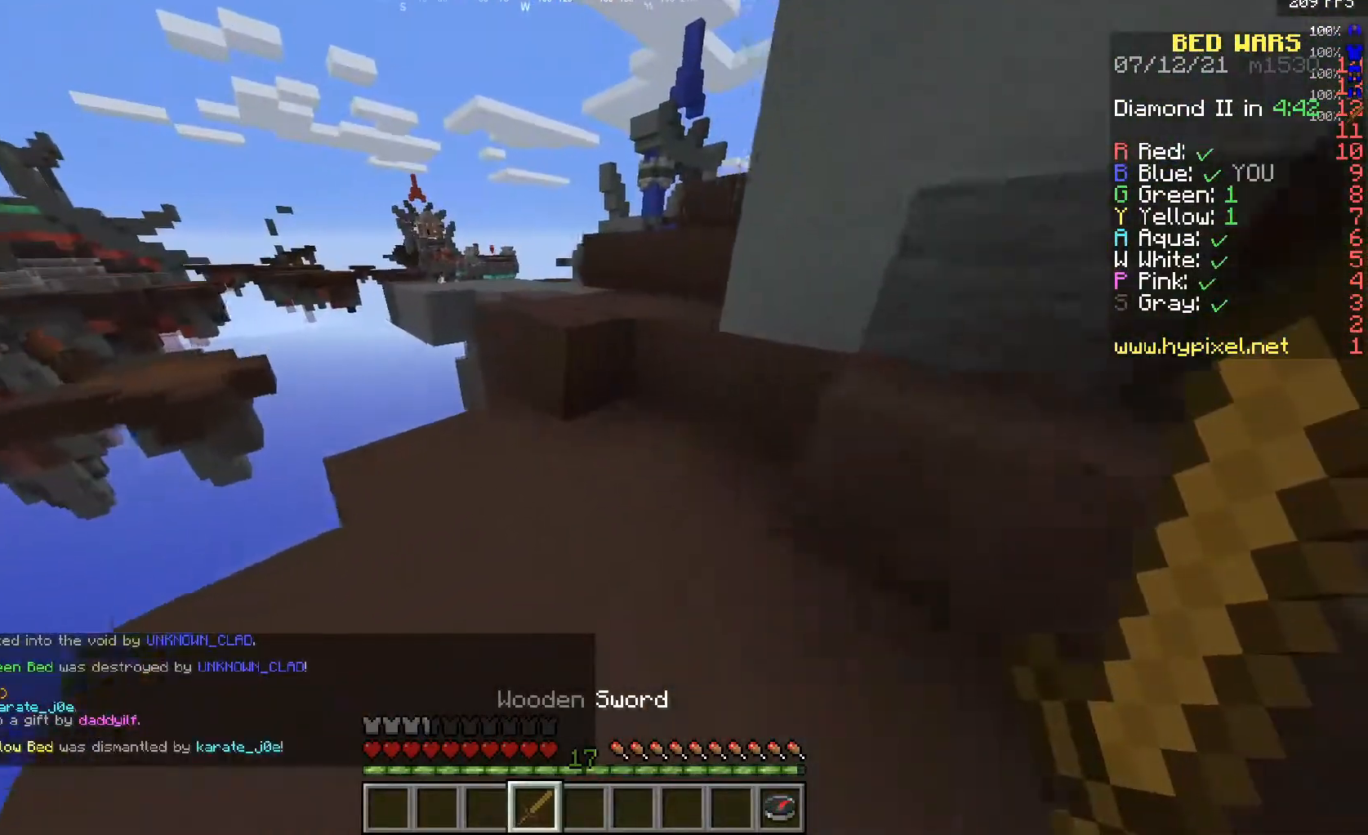
{"keys": ["a", "w"], "mouse": [], "events": [[283, "a", "down"]]}
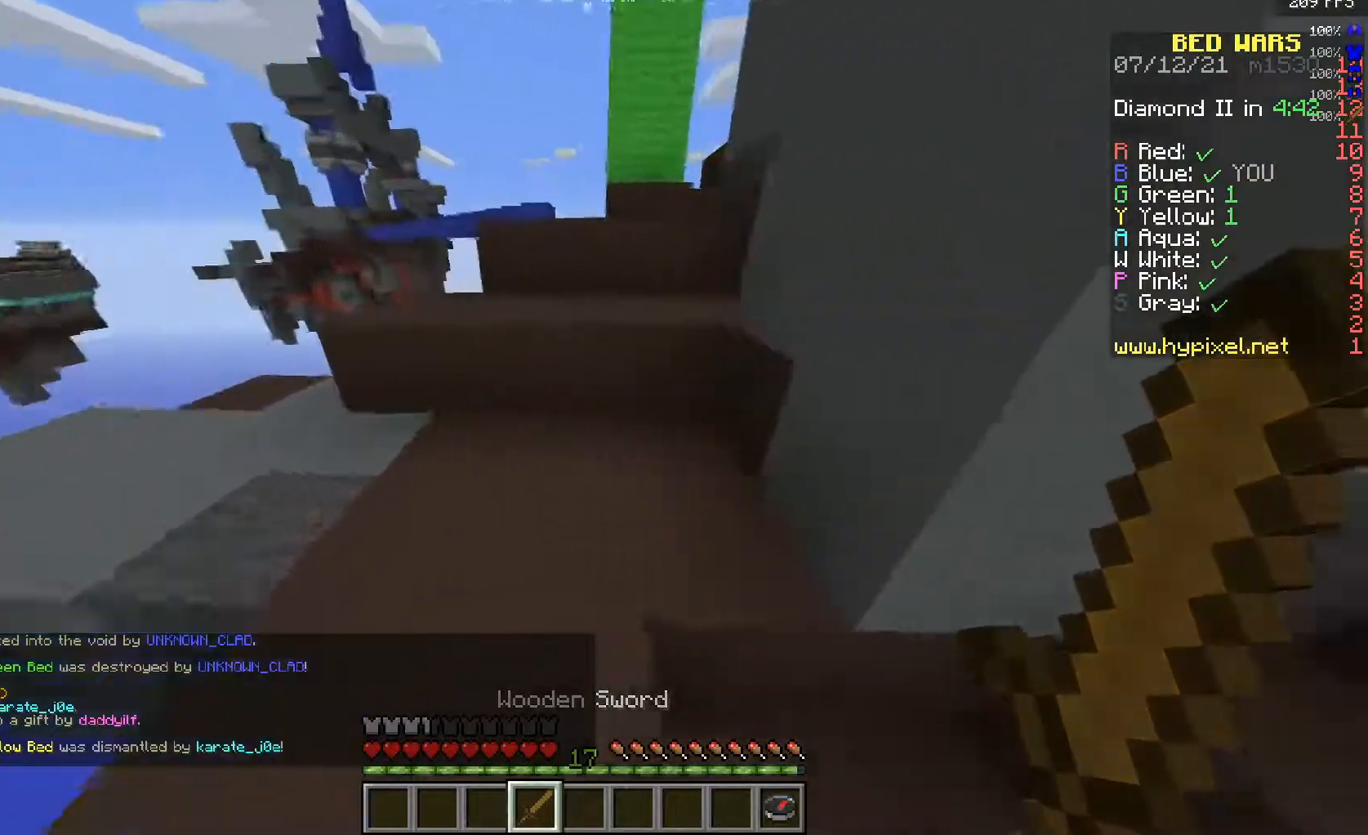
{"keys": ["w"], "mouse": [], "events": [[33, "a", "up"]]}
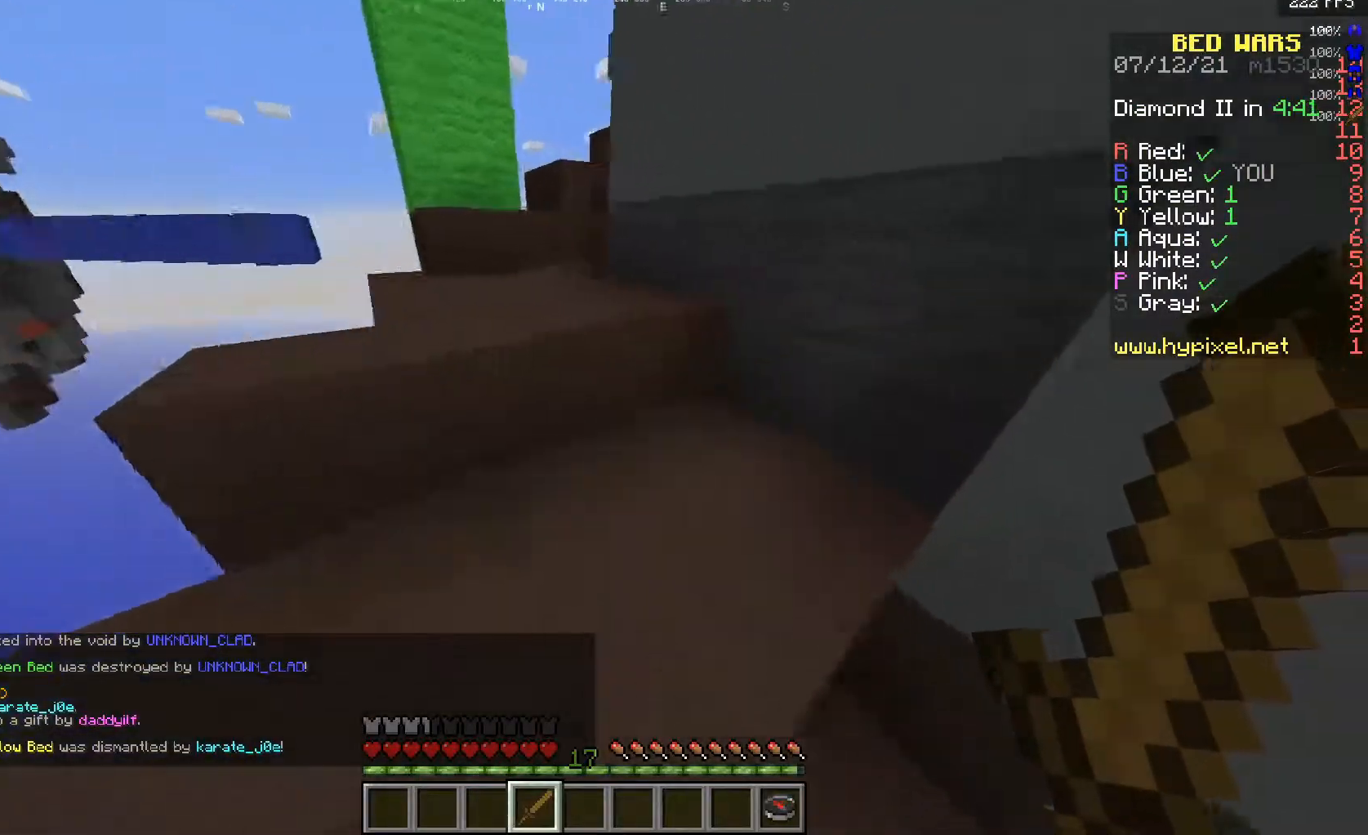
{"keys": ["w"], "mouse": [], "events": [[200, "a", "down"], [400, "a", "up"]]}
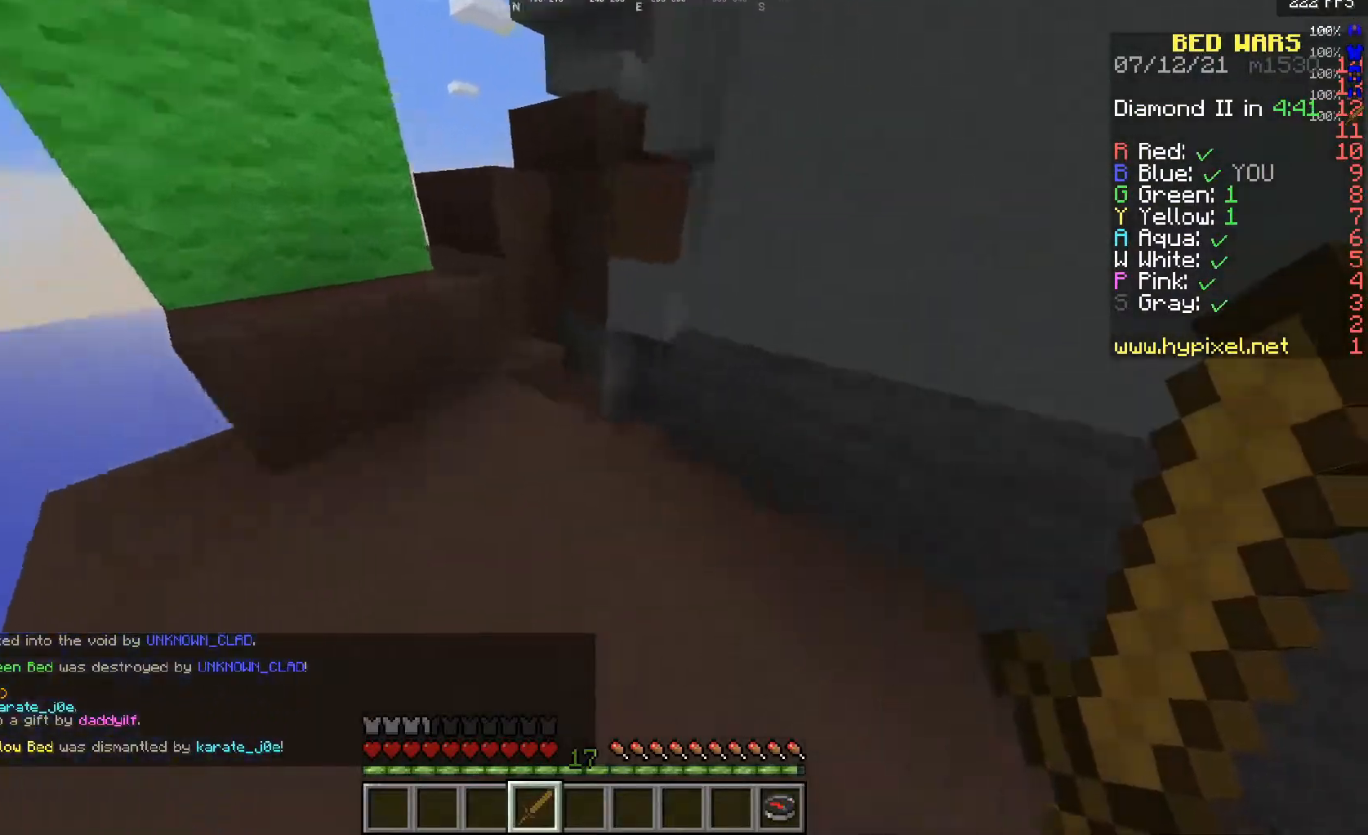
{"keys": ["d", "w"], "mouse": [], "events": [[467, "d", "down"]]}
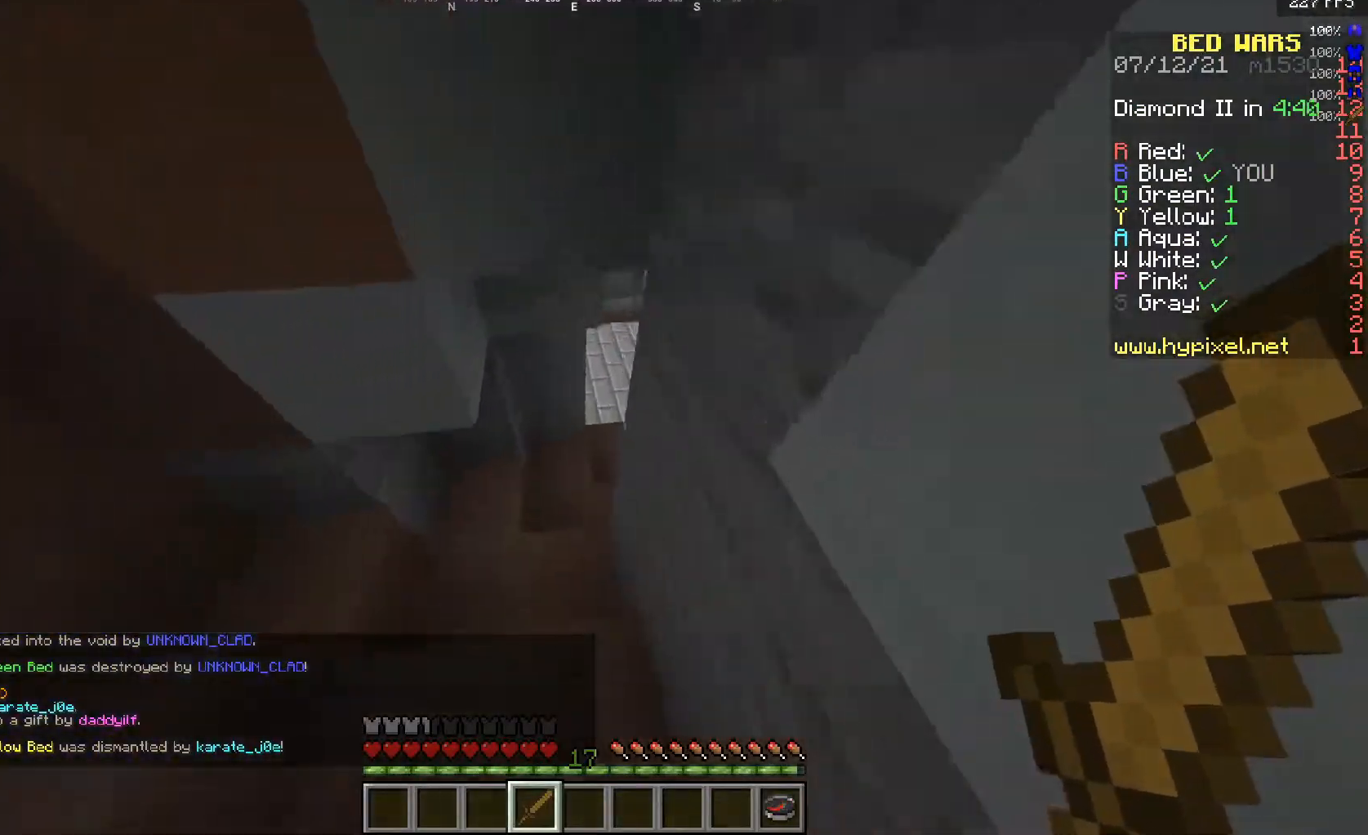
{"keys": ["d", "w"], "mouse": [], "events": [[150, "d", "up"], [417, "d", "down"]]}
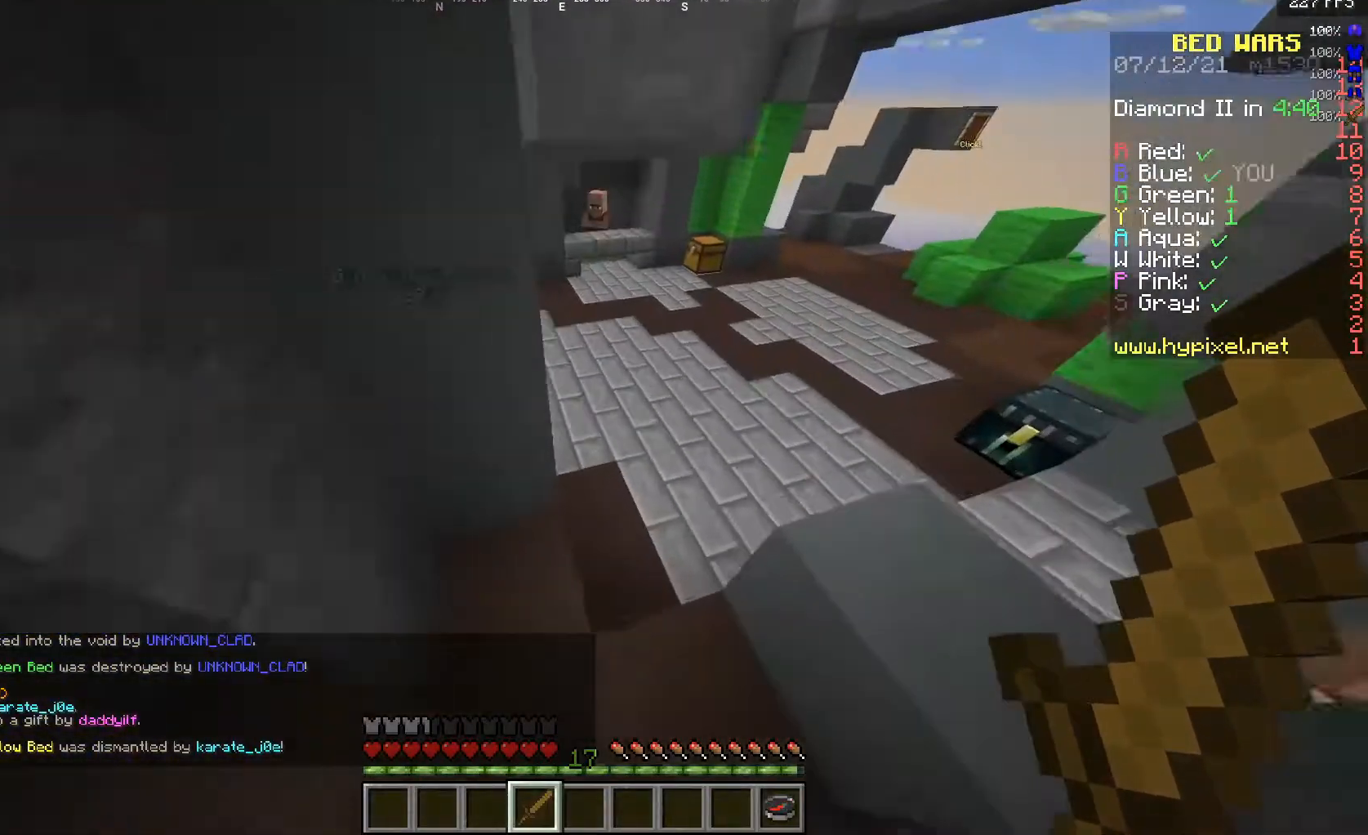
{"keys": ["w"], "mouse": [], "events": [[267, "d", "up"]]}
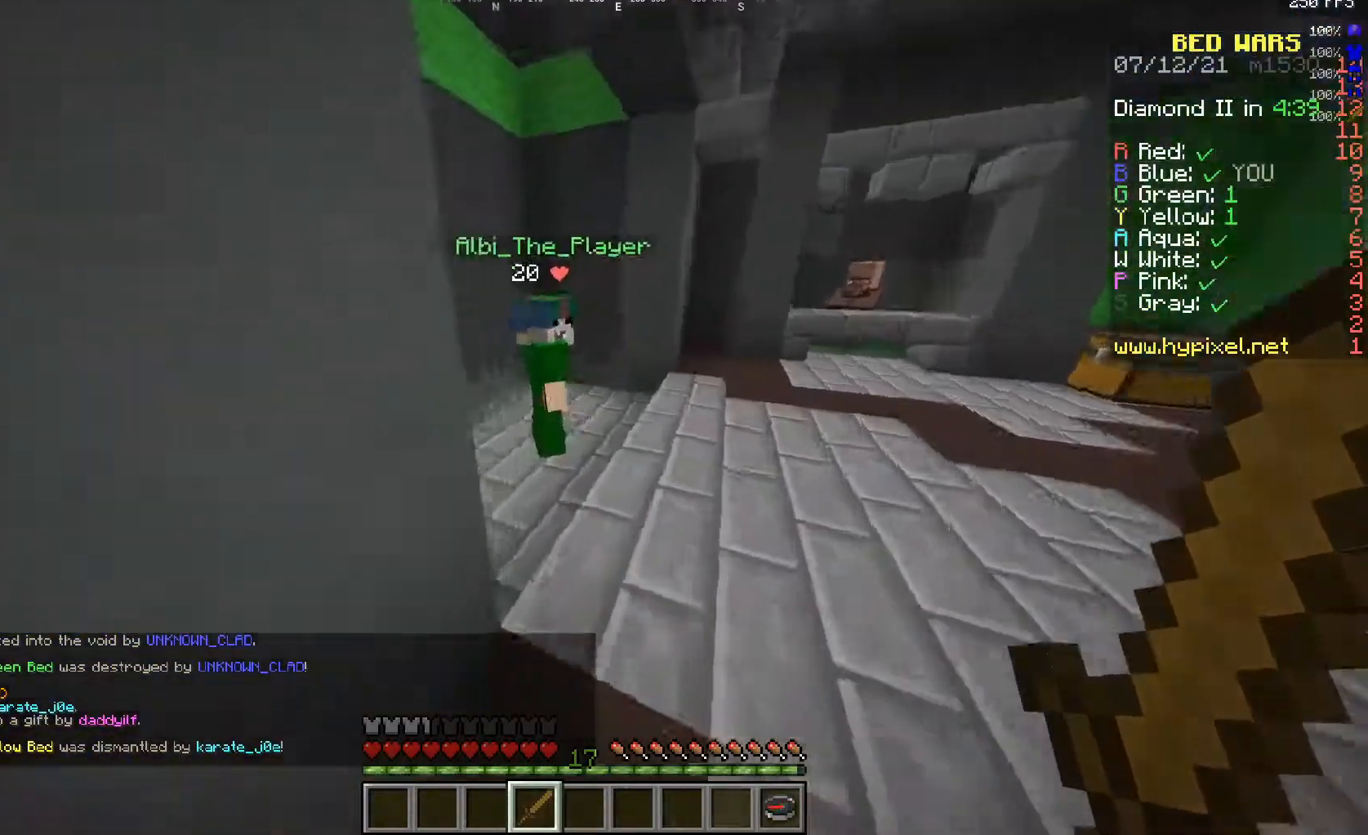
{"keys": ["a", "w"], "mouse": ["left"], "events": [[83, "mouse_left", "down"], [383, "a", "down"], [417, "mouse_left", "up"], [467, "mouse_left", "down"]]}
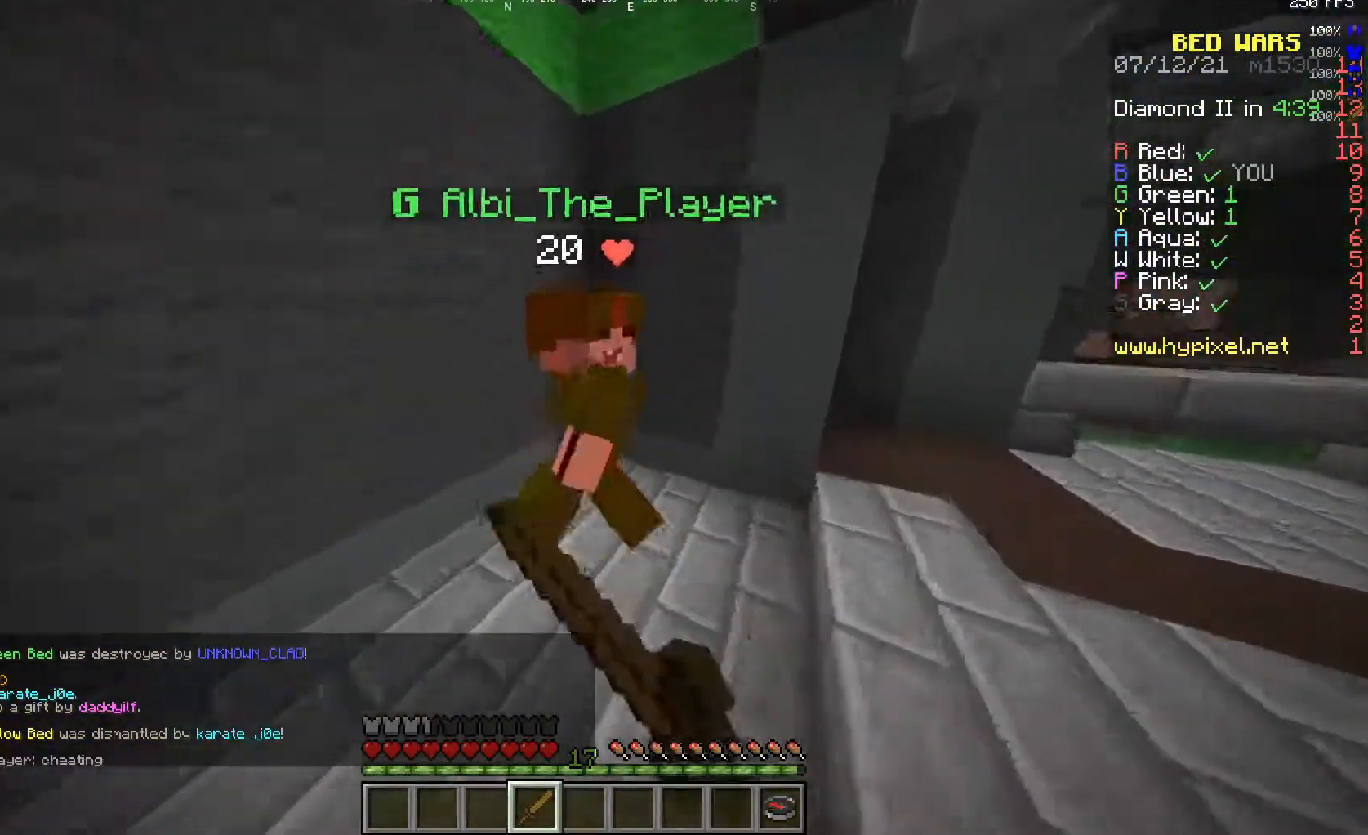
{"keys": ["w"], "mouse": ["left"], "events": [[250, "a", "up"], [283, "mouse_left", "up"], [350, "mouse_left", "down"]]}
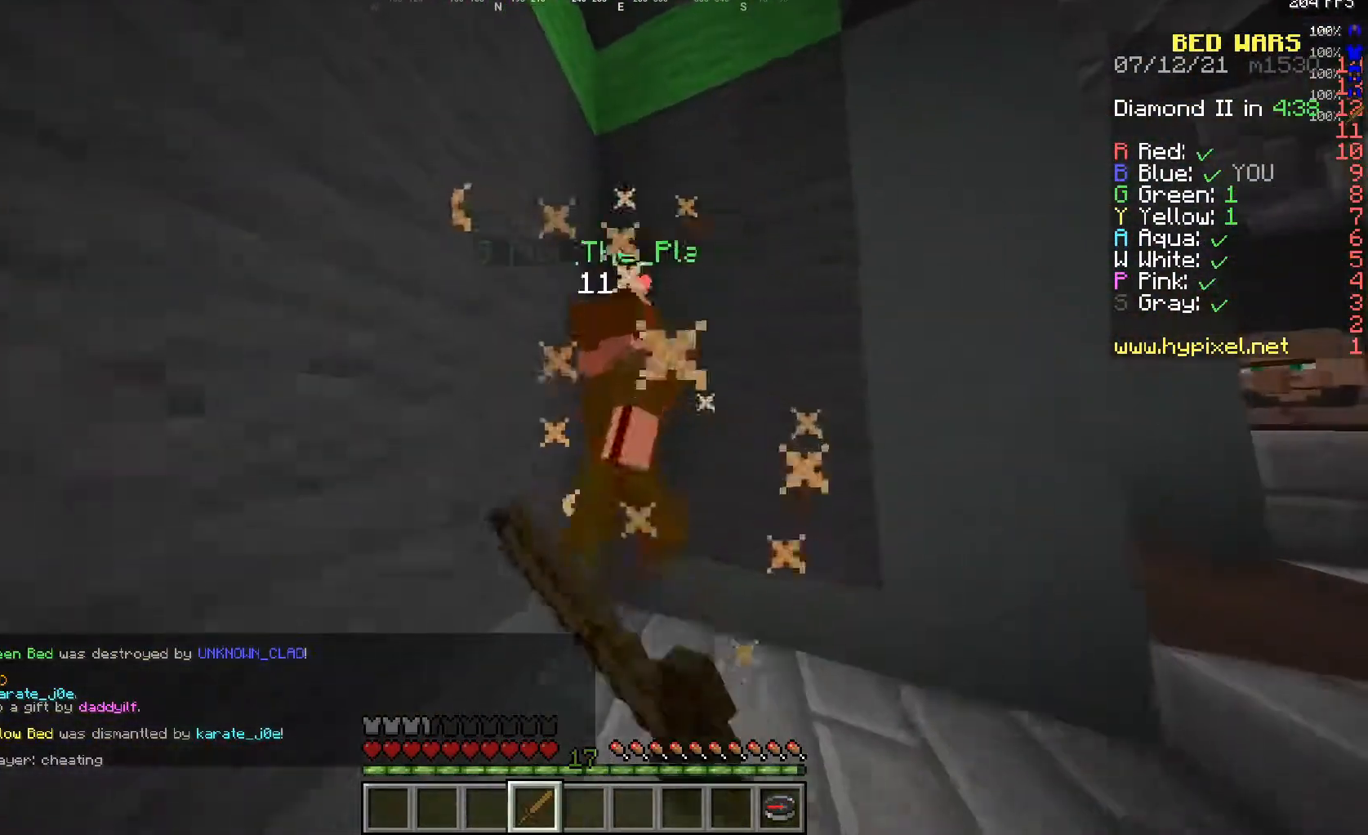
{"keys": [], "mouse": [], "events": [[33, "w", "up"], [67, "mouse_left", "up"], [117, "d", "down"], [133, "mouse_left", "down"], [217, "mouse_left", "up"], [283, "mouse_left", "down"], [317, "d", "up"], [467, "mouse_left", "up"]]}